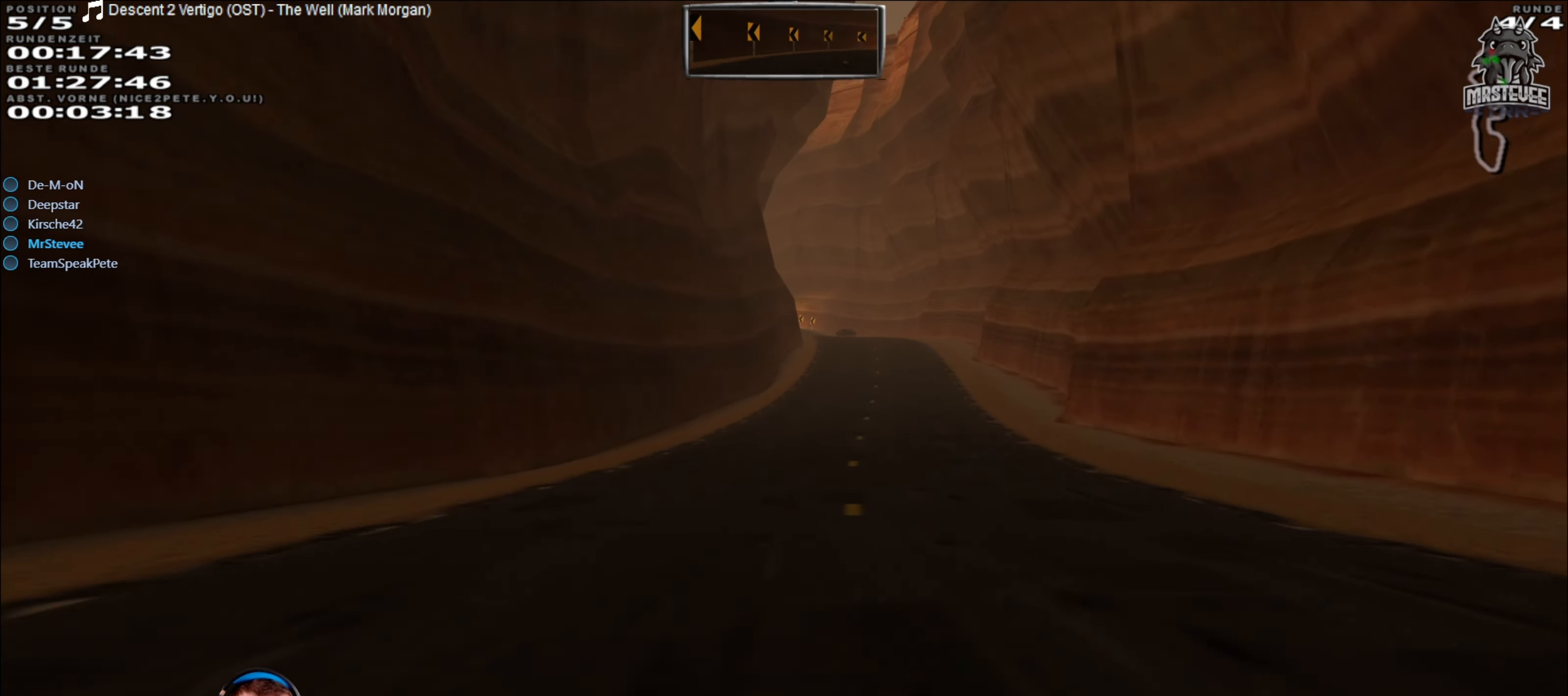
Gameplay with a controller (Xbox layout); each line is a JSON object with the inputs held at the frame after it. "events" lists button and stick changes between this image and that frame as [ms after this image, input, new state], when the widget could be followed in between. Not read: L3 R3.
{"buttons": ["R2"], "left_stick": "center", "right_stick": "center", "events": [[117, "left_stick", "right"], [250, "left_stick", "center"]]}
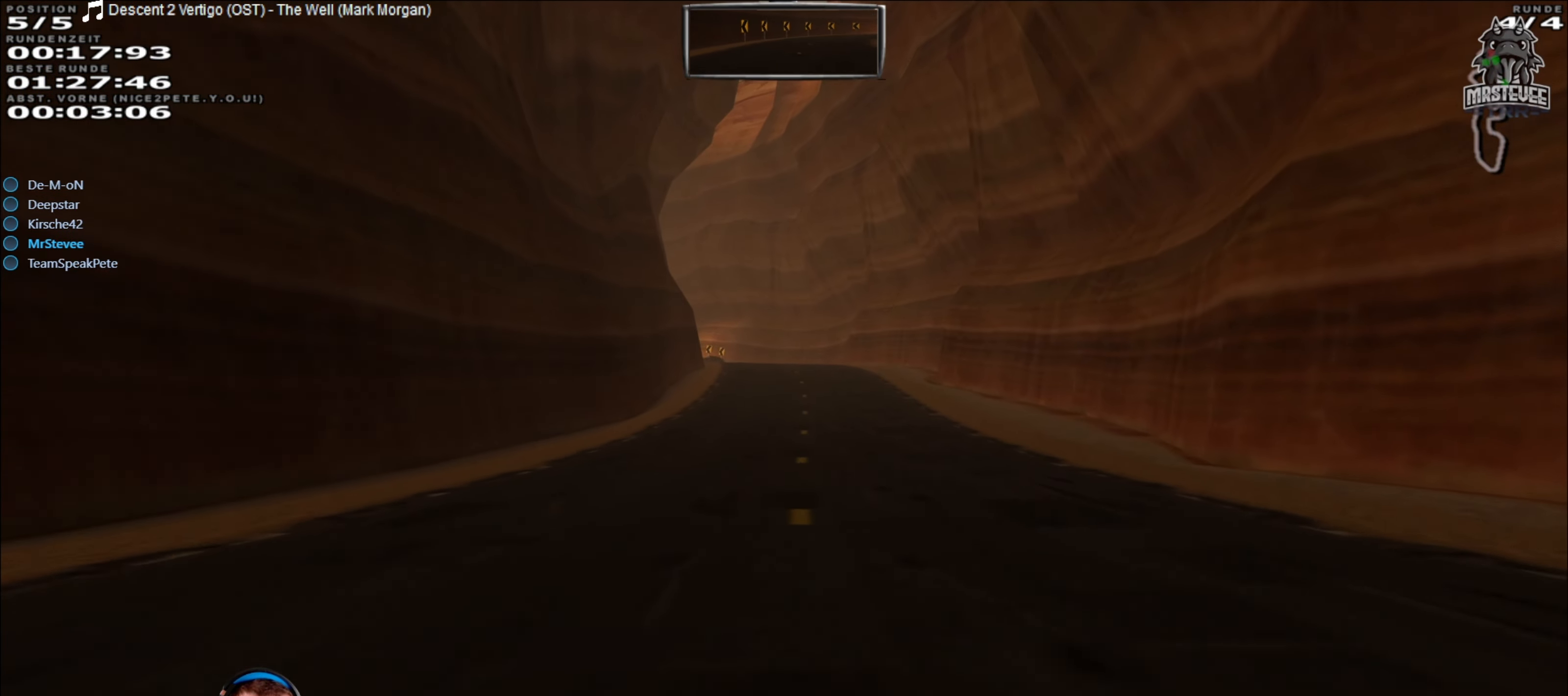
{"buttons": ["R2"], "left_stick": "center", "right_stick": "center", "events": [[17, "left_stick", "right"], [167, "left_stick", "center"]]}
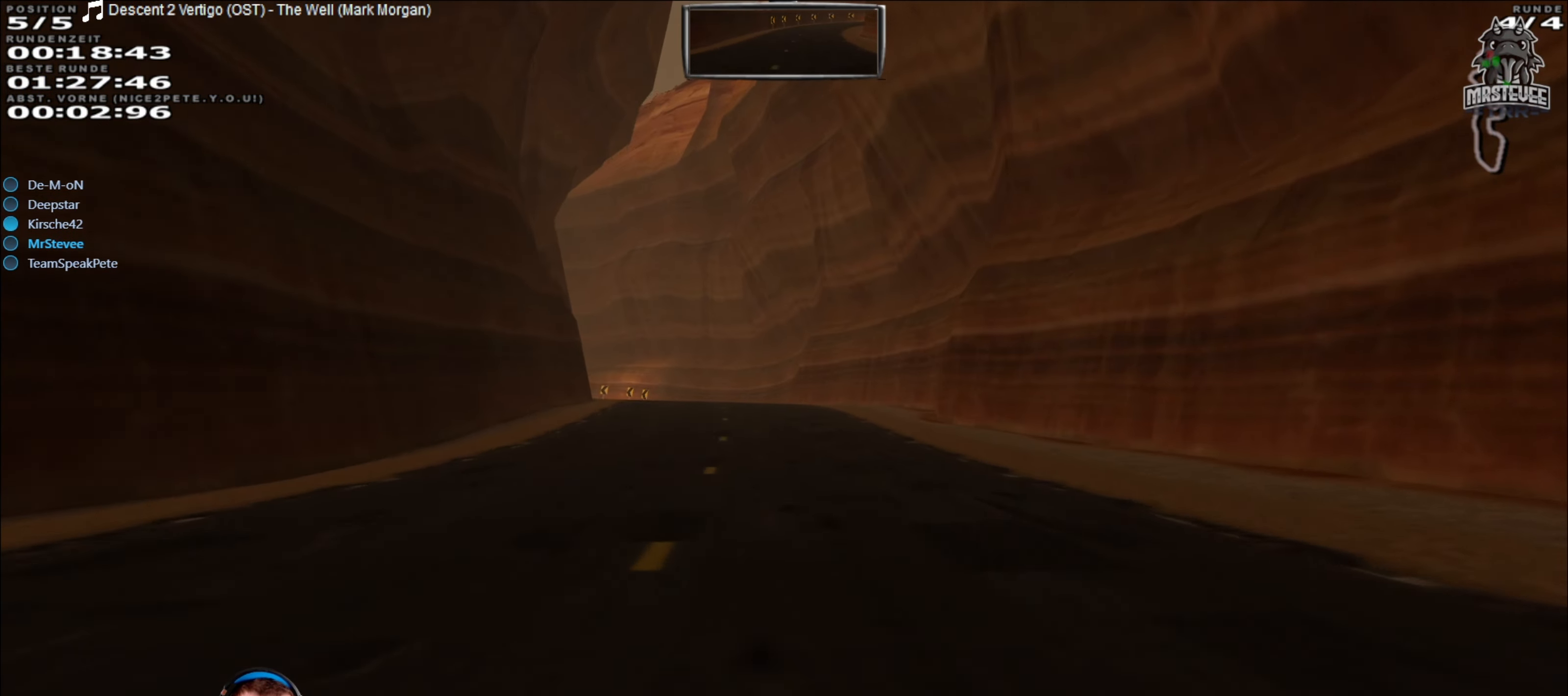
{"buttons": ["R2"], "left_stick": "center", "right_stick": "center", "events": [[417, "left_stick", "left"], [500, "left_stick", "center"]]}
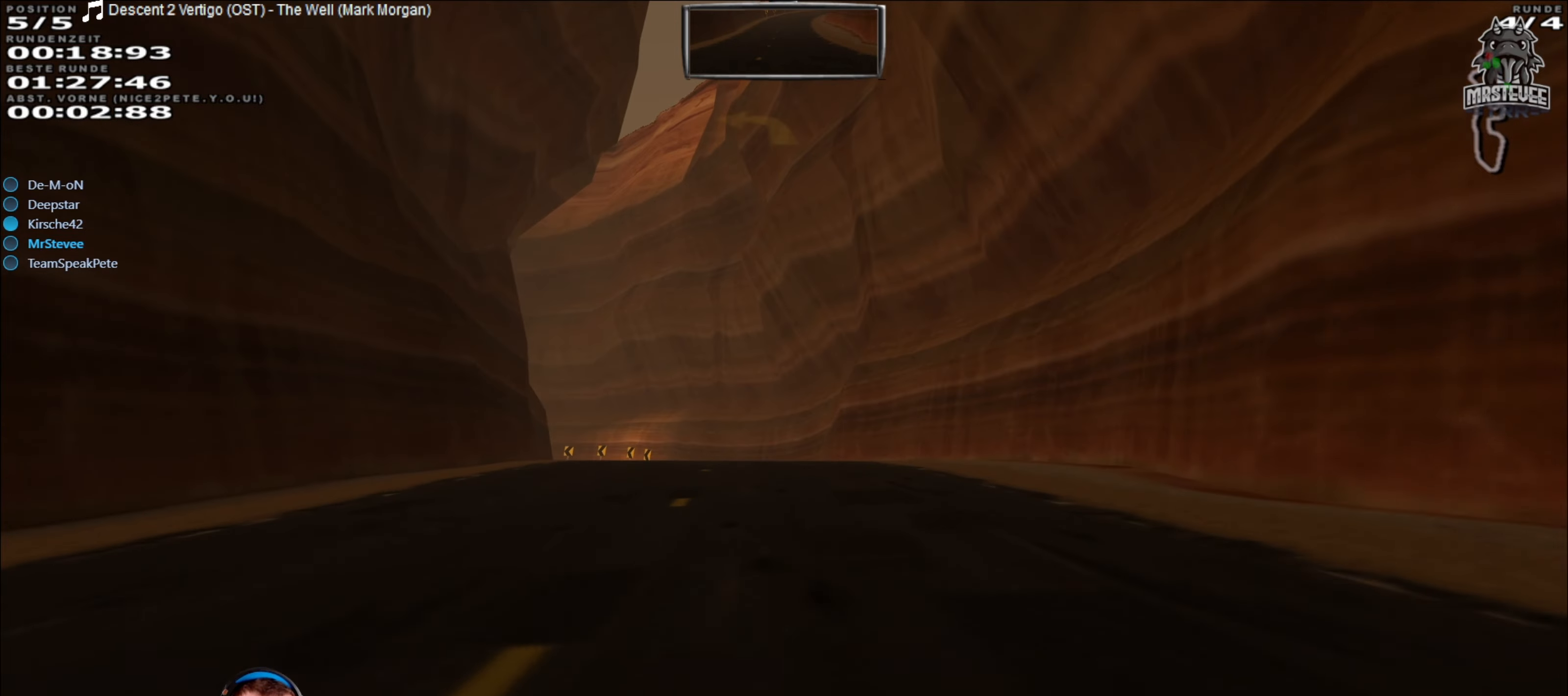
{"buttons": ["R2"], "left_stick": "center", "right_stick": "center", "events": []}
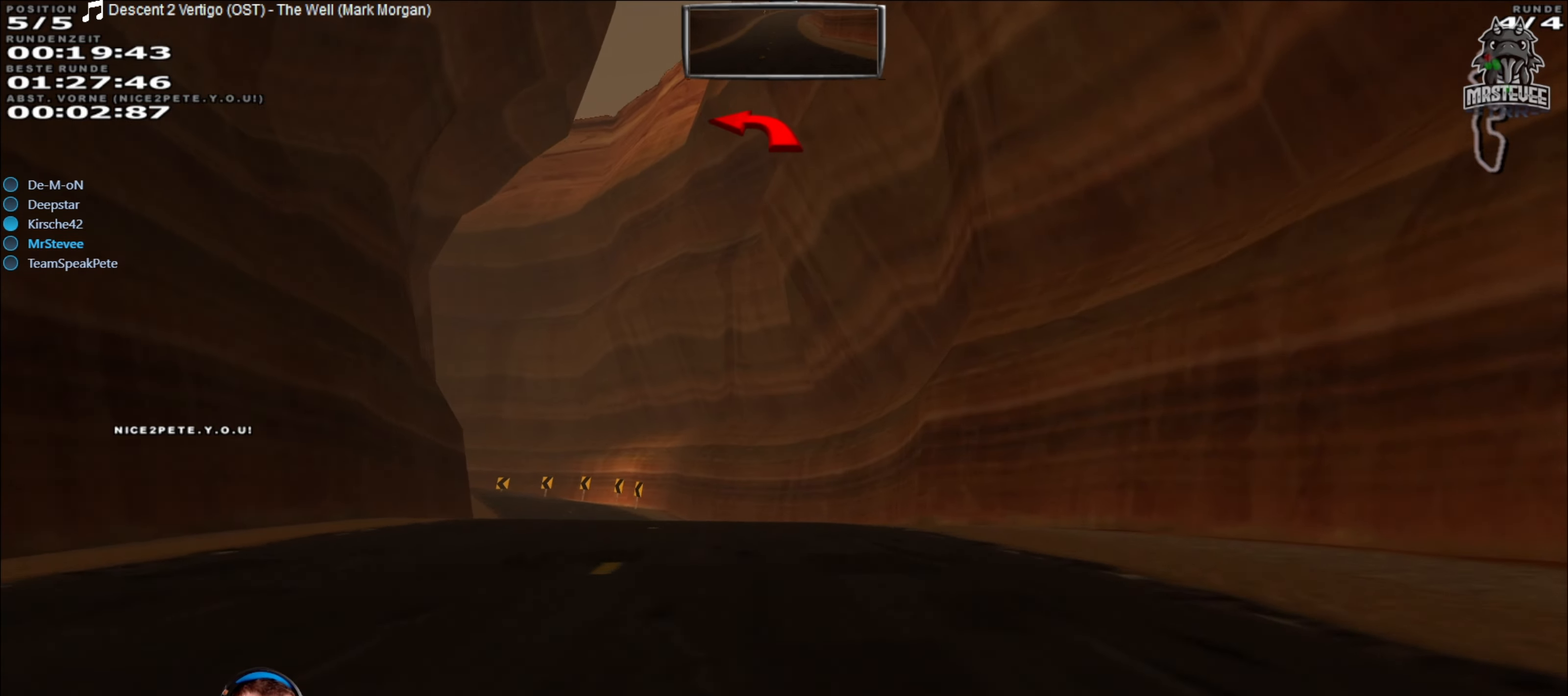
{"buttons": ["R2"], "left_stick": "left", "right_stick": "center", "events": [[384, "left_stick", "left"]]}
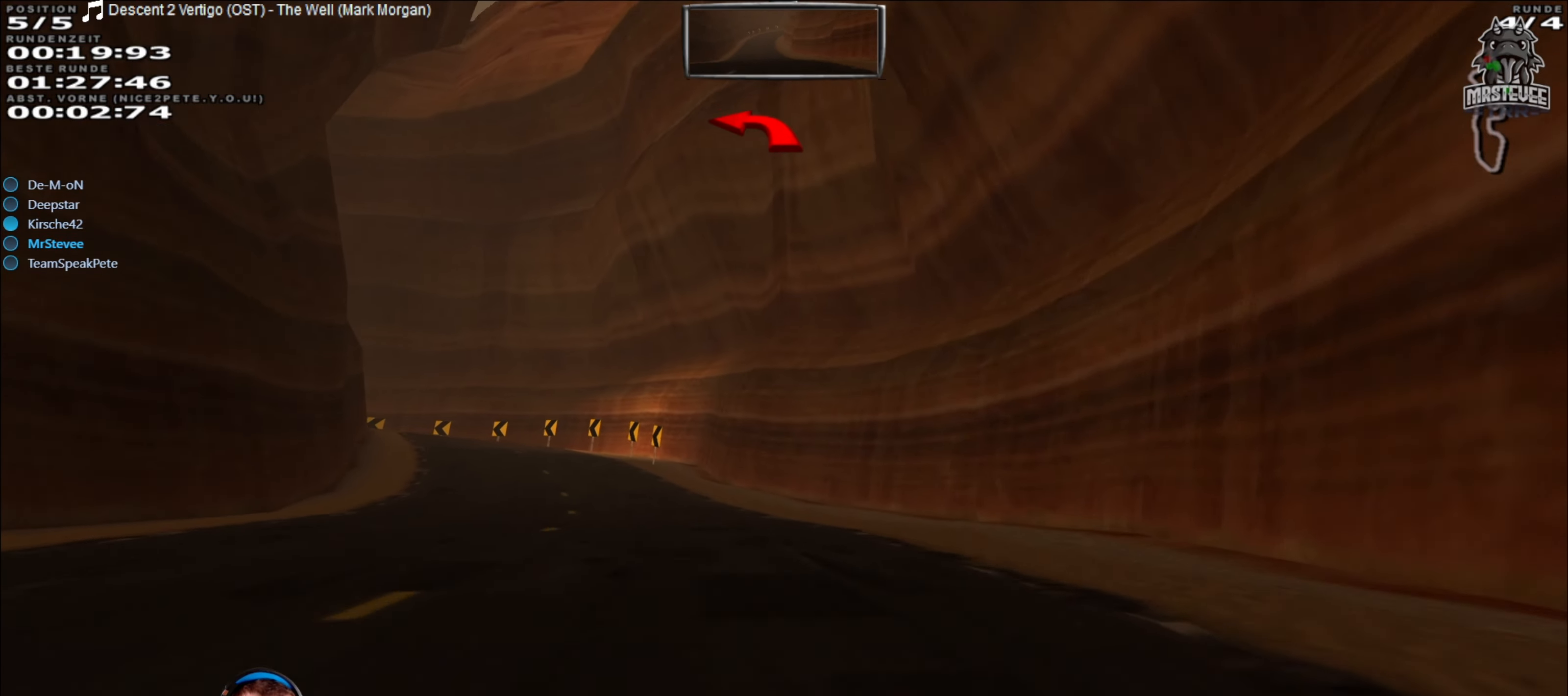
{"buttons": ["R2"], "left_stick": "center", "right_stick": "center", "events": [[117, "left_stick", "center"]]}
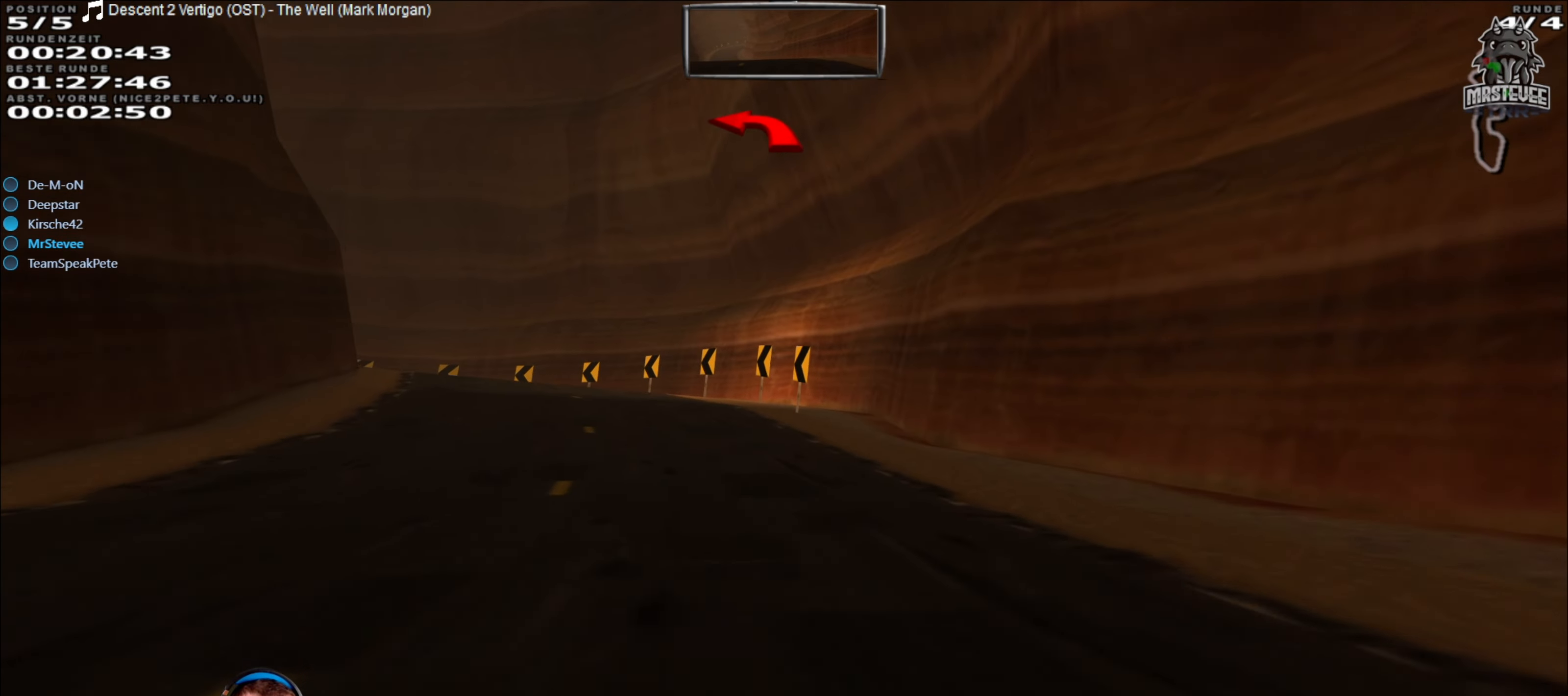
{"buttons": ["R2"], "left_stick": "left", "right_stick": "center", "events": [[34, "left_stick", "left"]]}
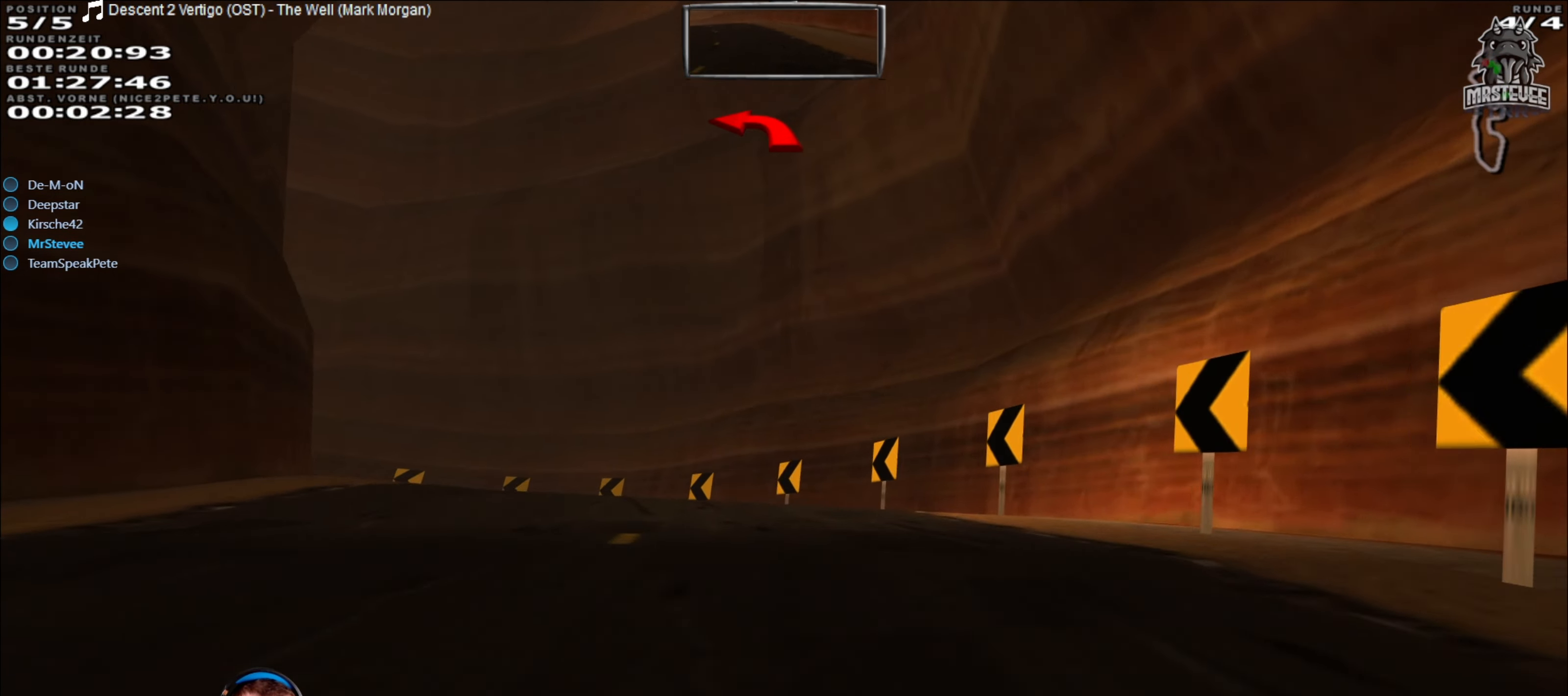
{"buttons": [], "left_stick": "left", "right_stick": "center", "events": [[100, "R2", "up"], [234, "left_stick", "center"], [334, "left_stick", "left"]]}
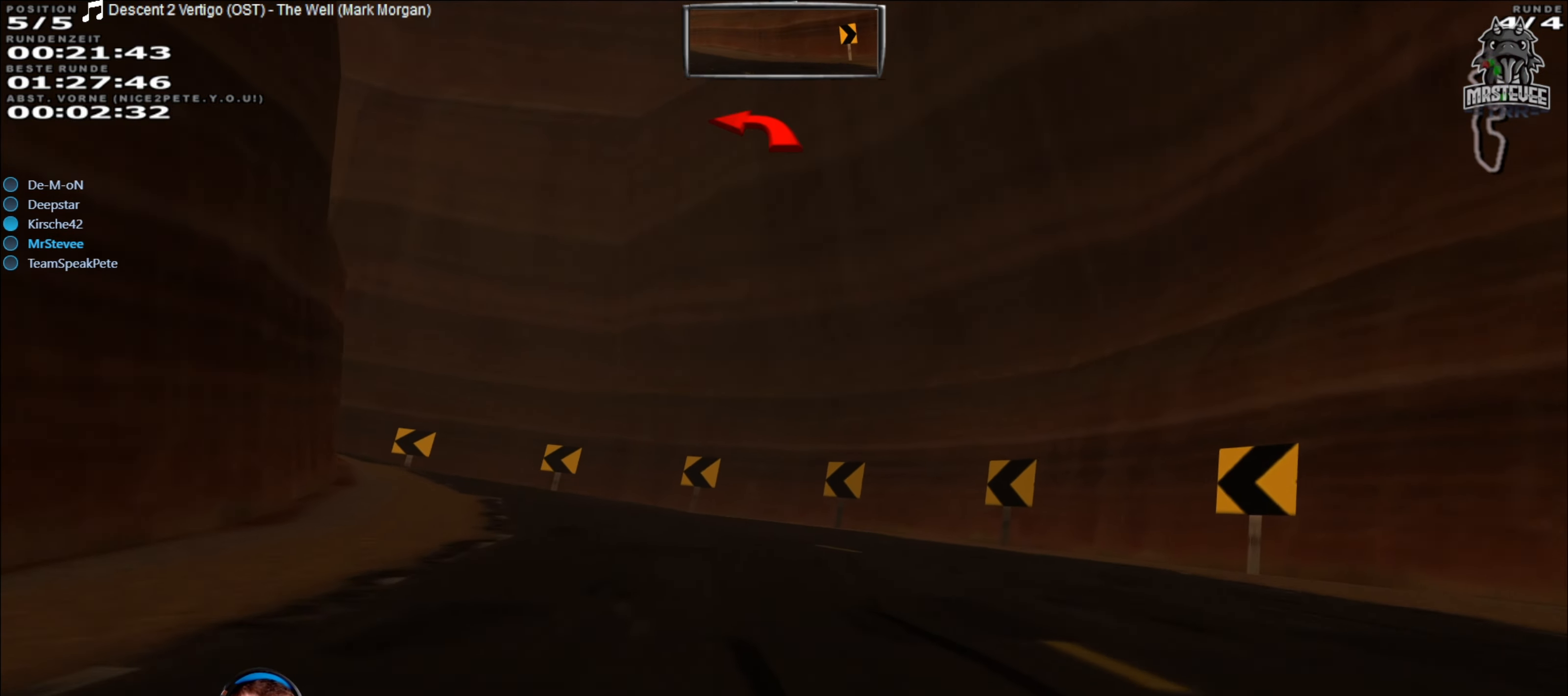
{"buttons": [], "left_stick": "left", "right_stick": "center", "events": []}
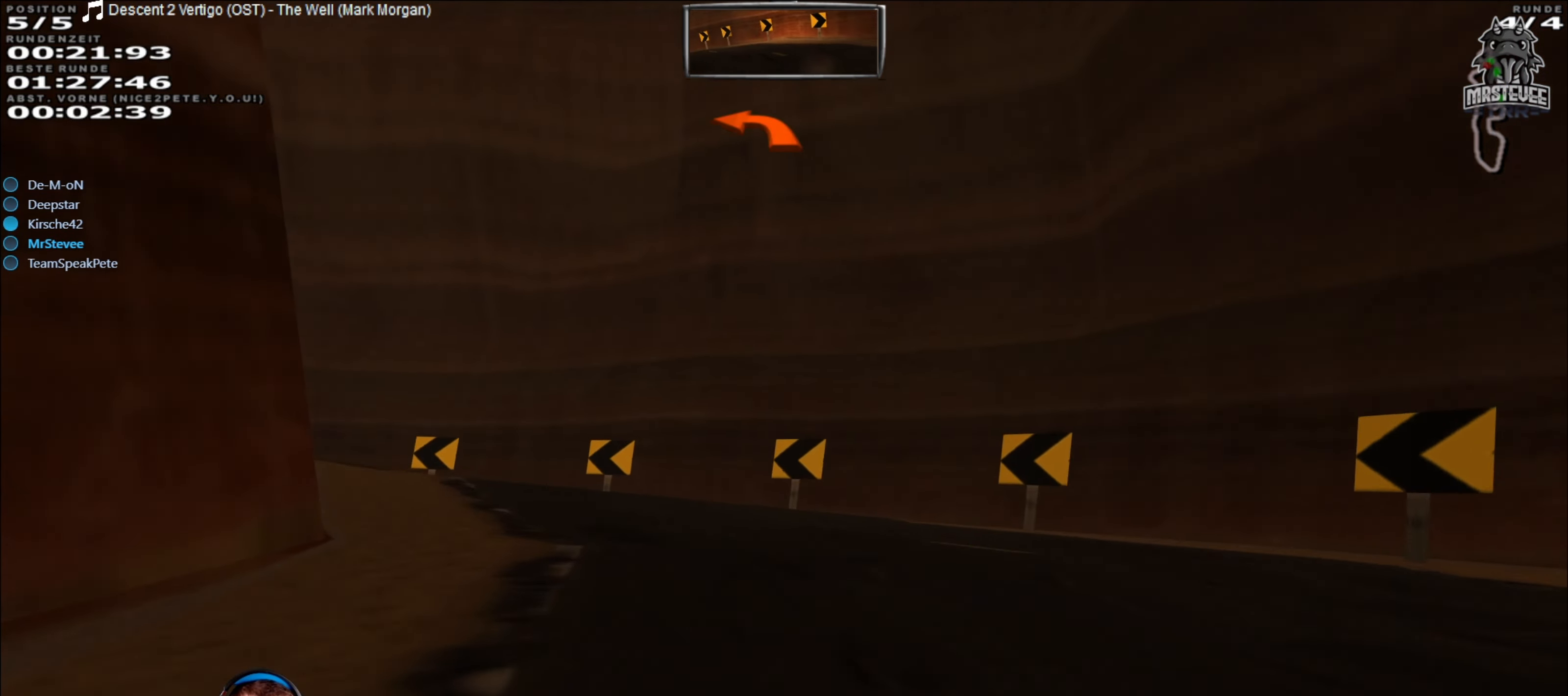
{"buttons": [], "left_stick": "left", "right_stick": "center", "events": [[200, "R2", "down"], [434, "R2", "up"]]}
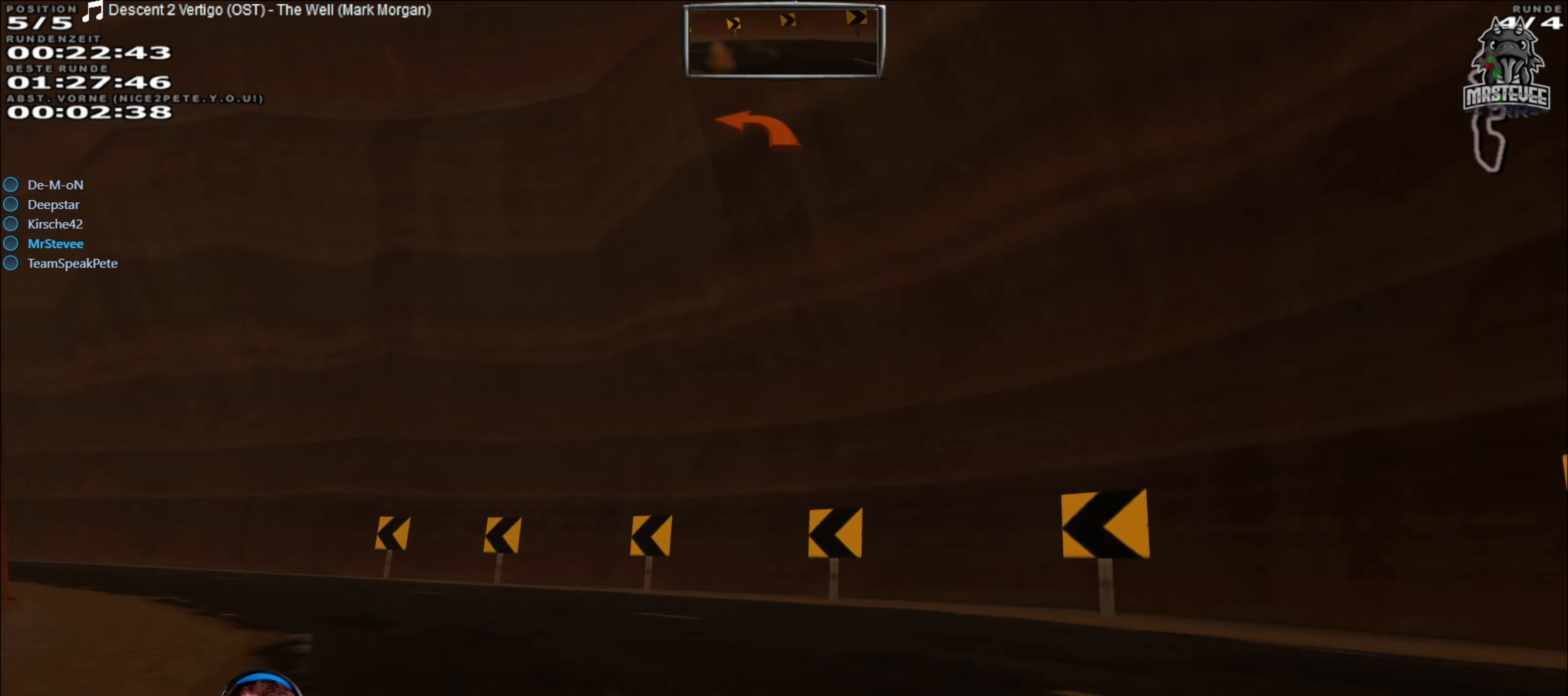
{"buttons": ["R2"], "left_stick": "left", "right_stick": "center", "events": [[234, "R2", "down"]]}
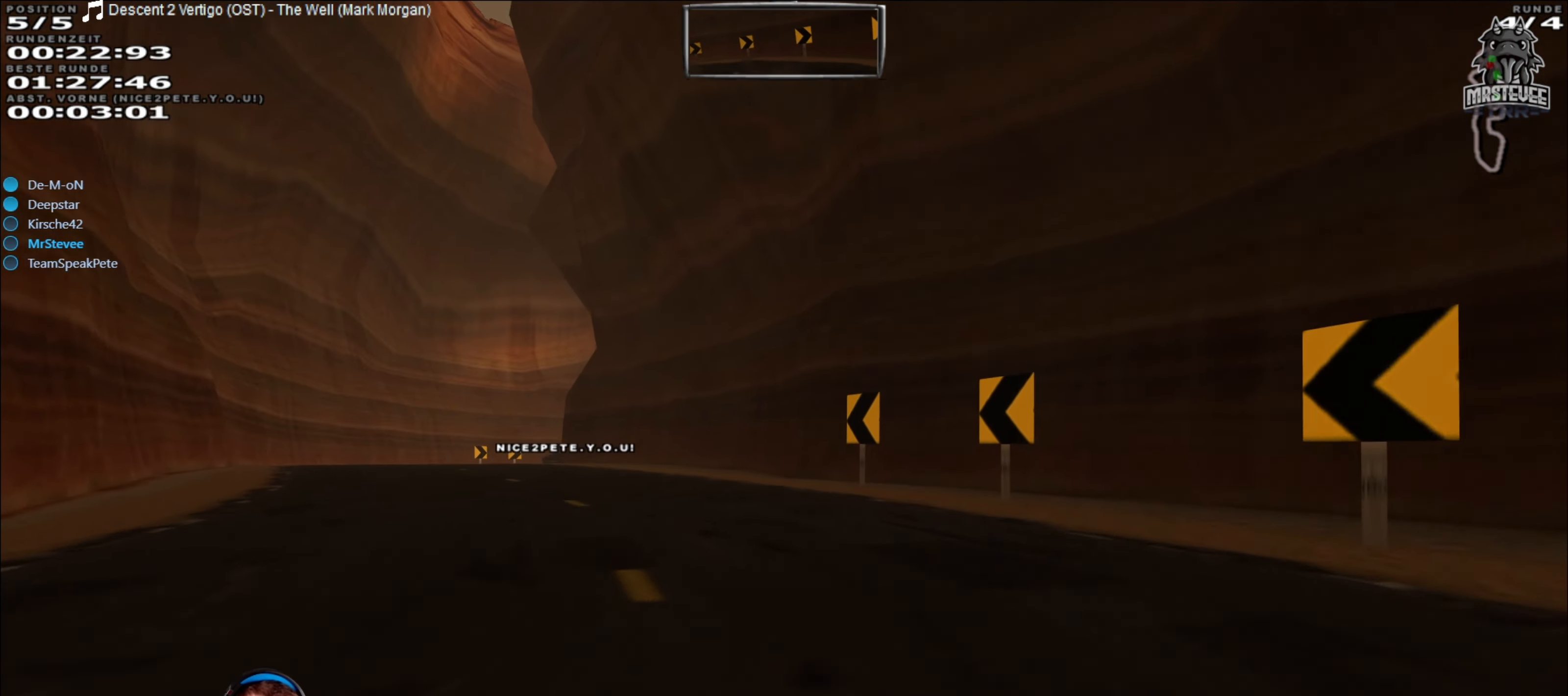
{"buttons": ["R2"], "left_stick": "center", "right_stick": "center", "events": [[267, "left_stick", "center"], [367, "left_stick", "left"], [467, "left_stick", "center"]]}
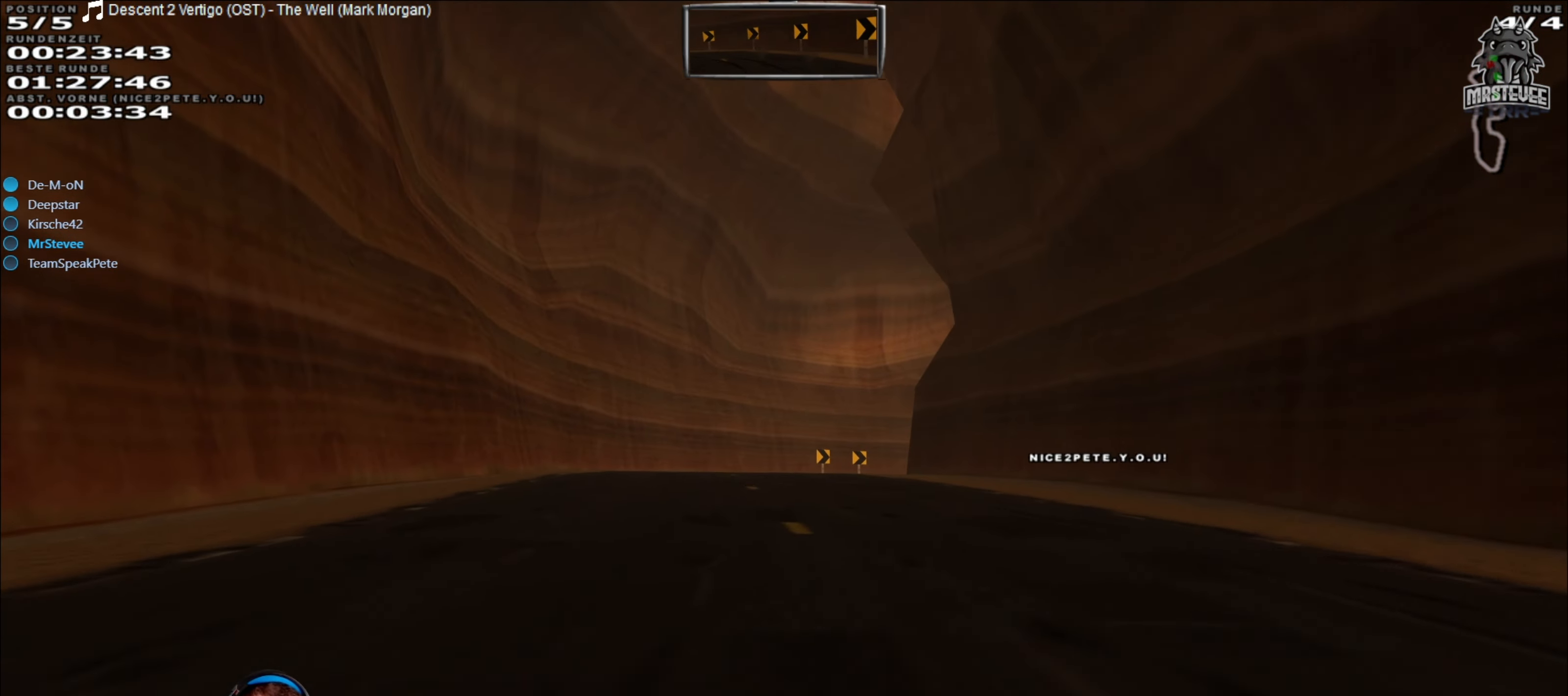
{"buttons": ["R2"], "left_stick": "center", "right_stick": "center", "events": [[117, "left_stick", "left"], [283, "left_stick", "center"]]}
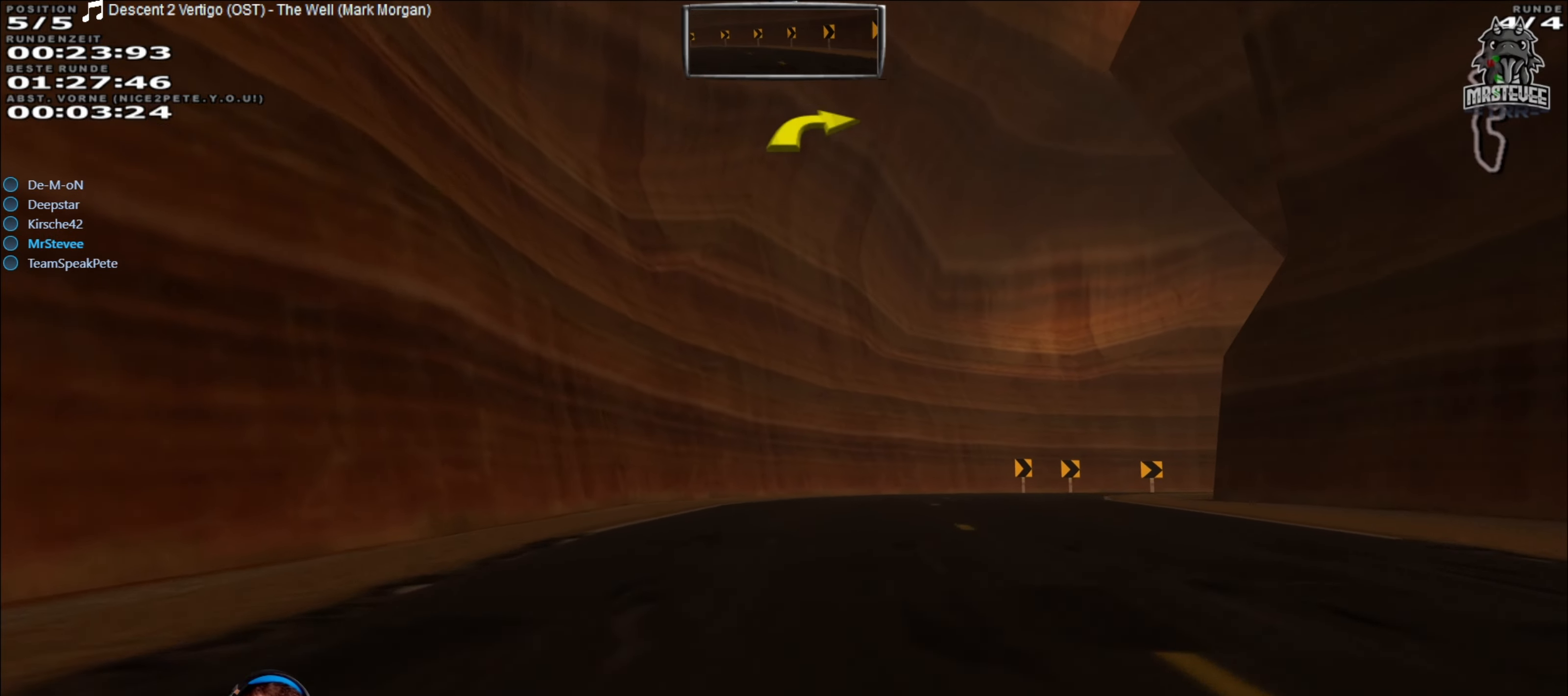
{"buttons": ["R2"], "left_stick": "right", "right_stick": "center", "events": [[166, "left_stick", "right"], [233, "left_stick", "center"], [350, "left_stick", "right"]]}
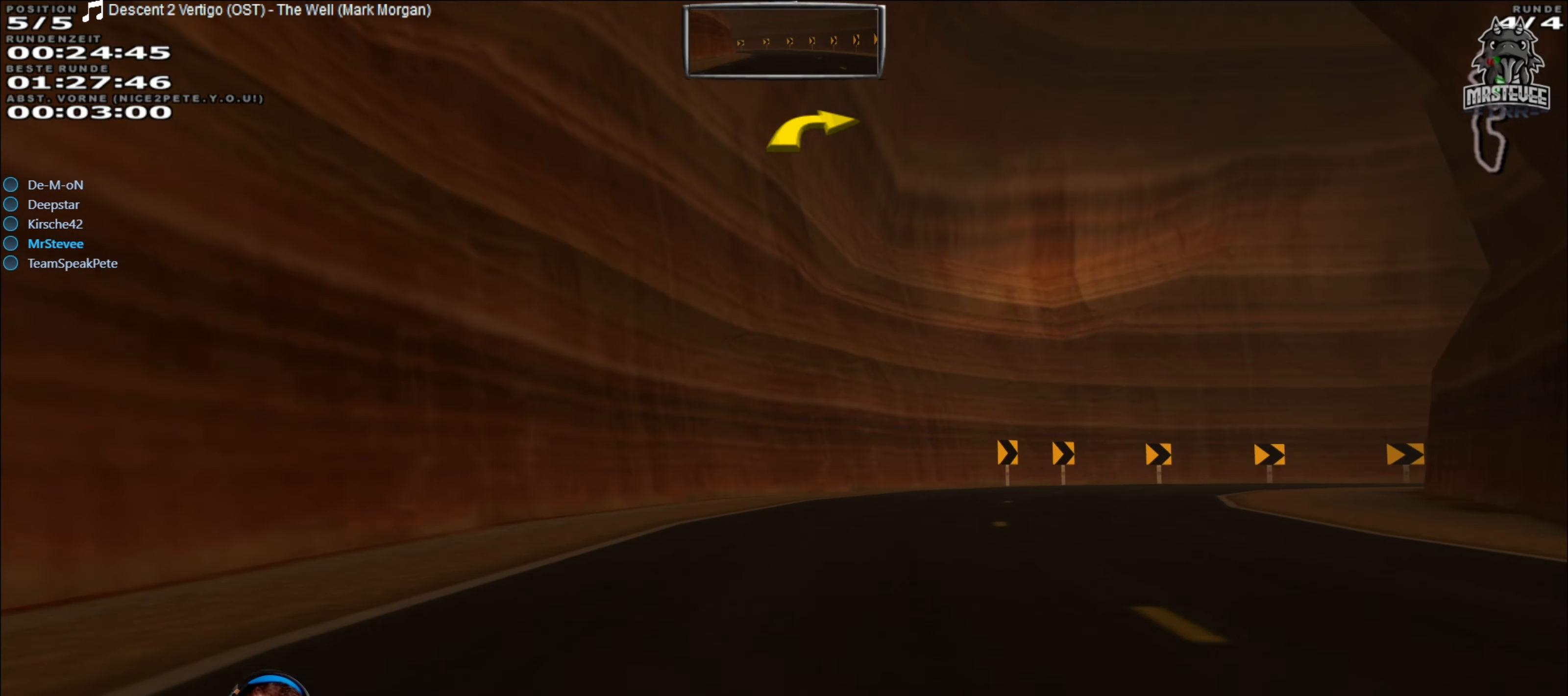
{"buttons": ["R2"], "left_stick": "right", "right_stick": "center", "events": [[233, "left_stick", "center"], [416, "left_stick", "right"]]}
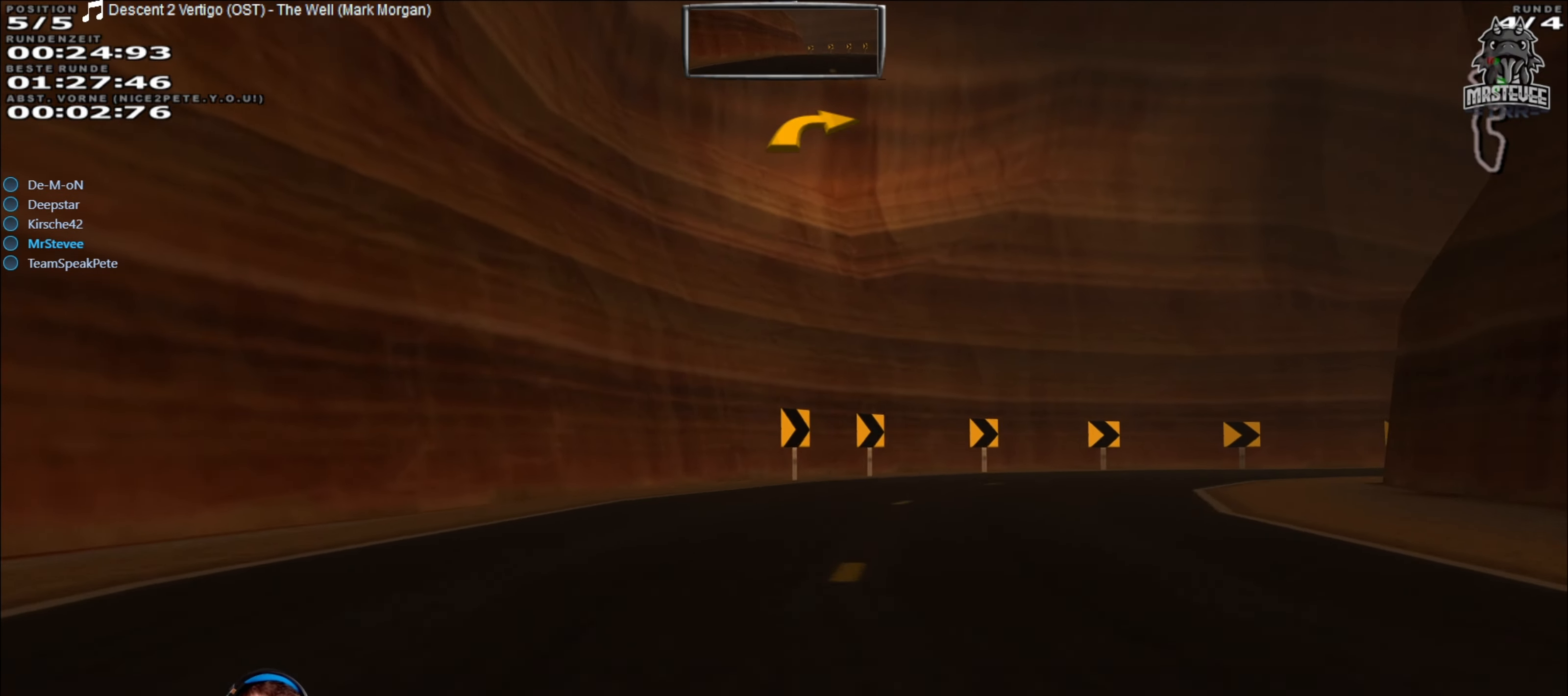
{"buttons": ["R2"], "left_stick": "right", "right_stick": "center", "events": []}
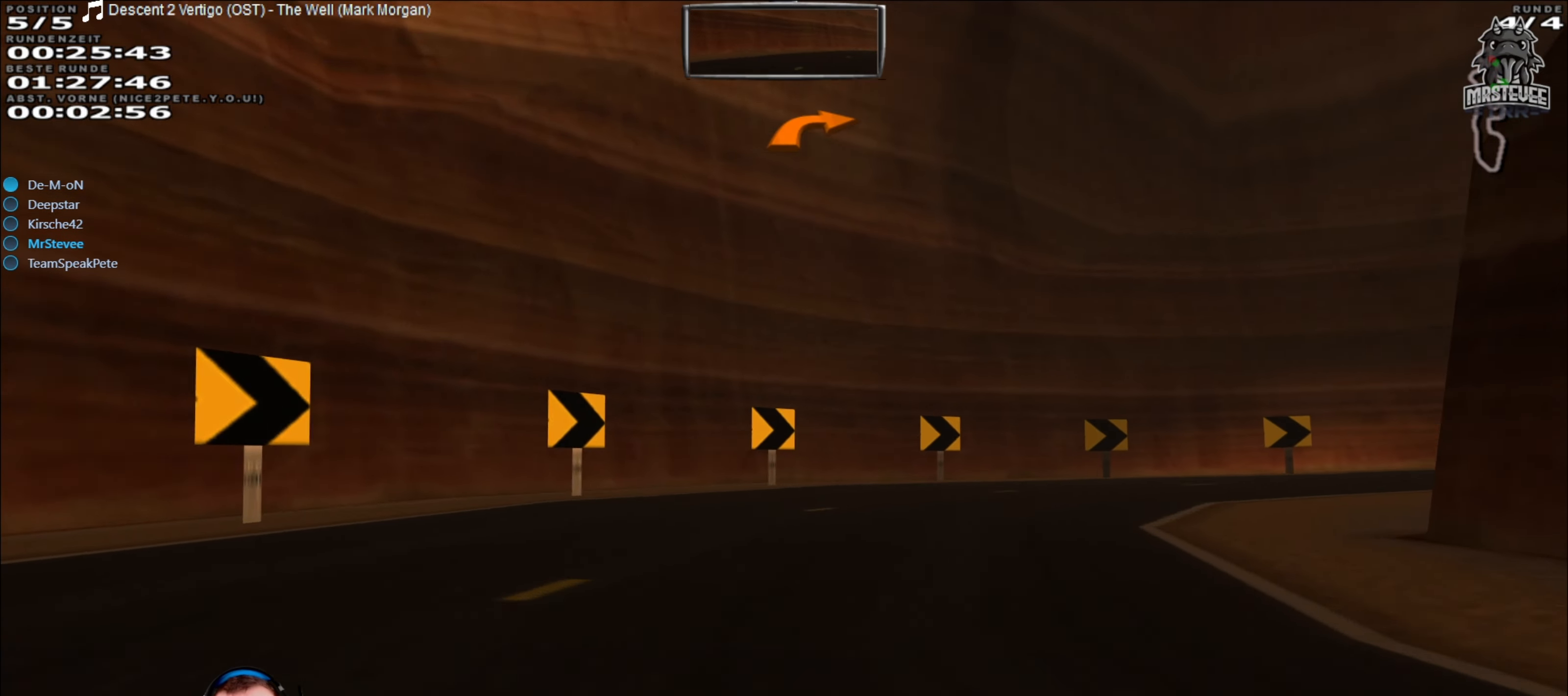
{"buttons": [], "left_stick": "right", "right_stick": "center", "events": [[333, "R2", "up"]]}
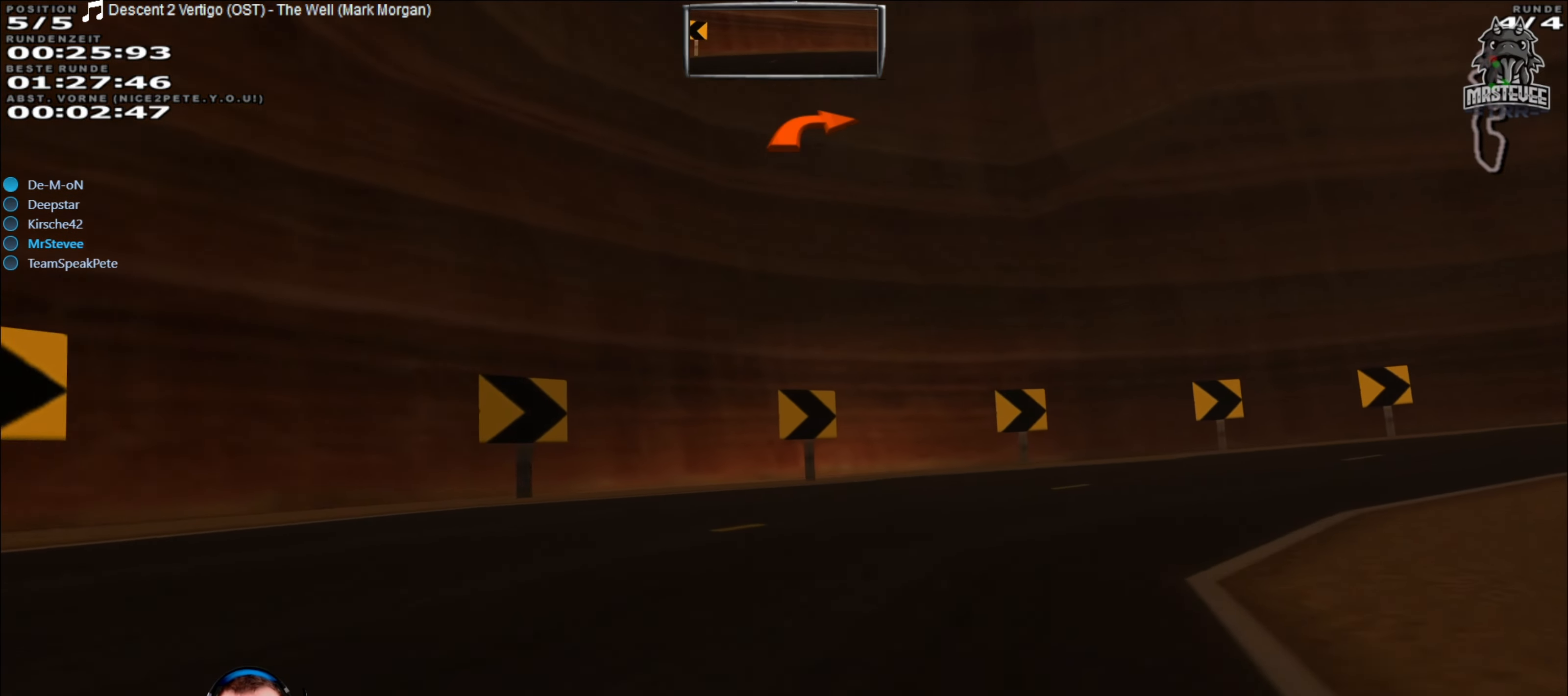
{"buttons": ["R2"], "left_stick": "right", "right_stick": "center", "events": [[183, "R2", "down"], [350, "R2", "up"], [466, "R2", "down"]]}
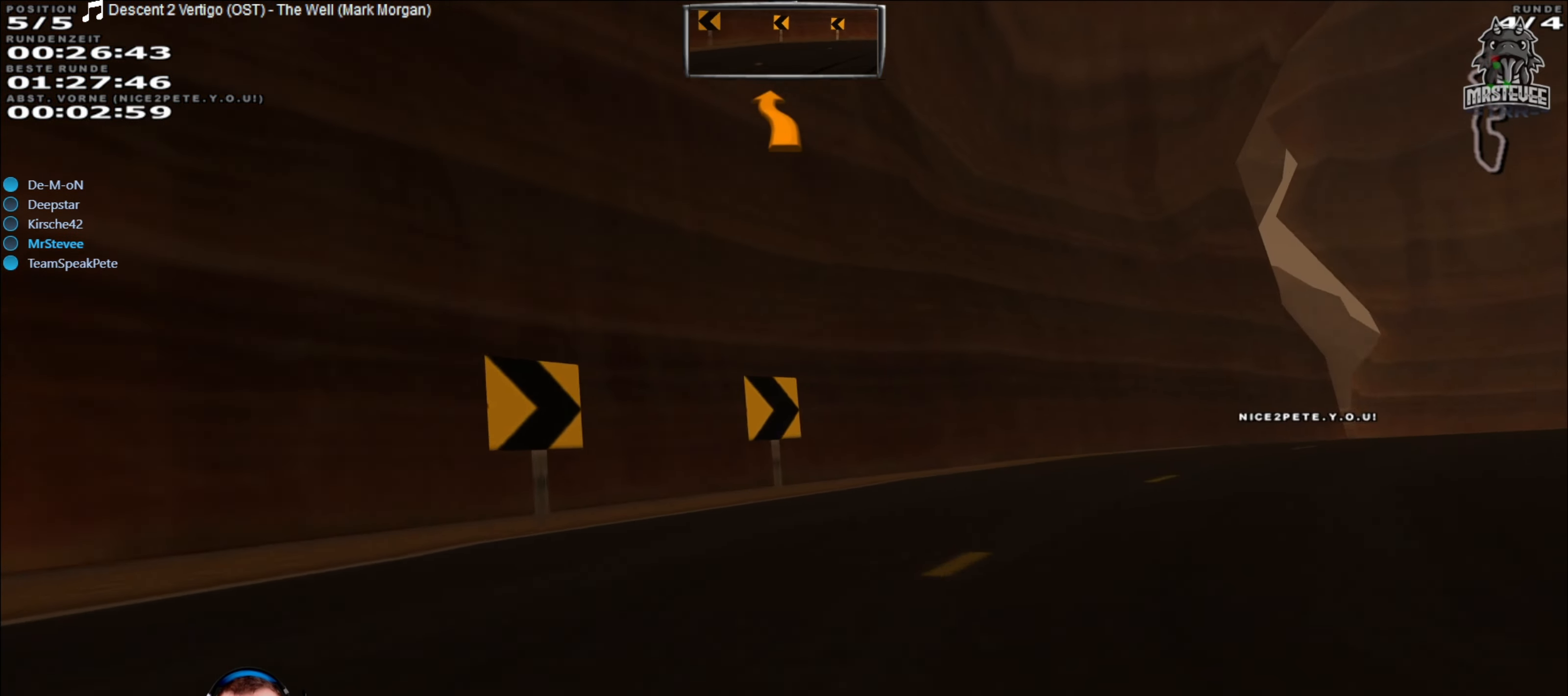
{"buttons": ["R2"], "left_stick": "center", "right_stick": "center", "events": [[450, "left_stick", "center"]]}
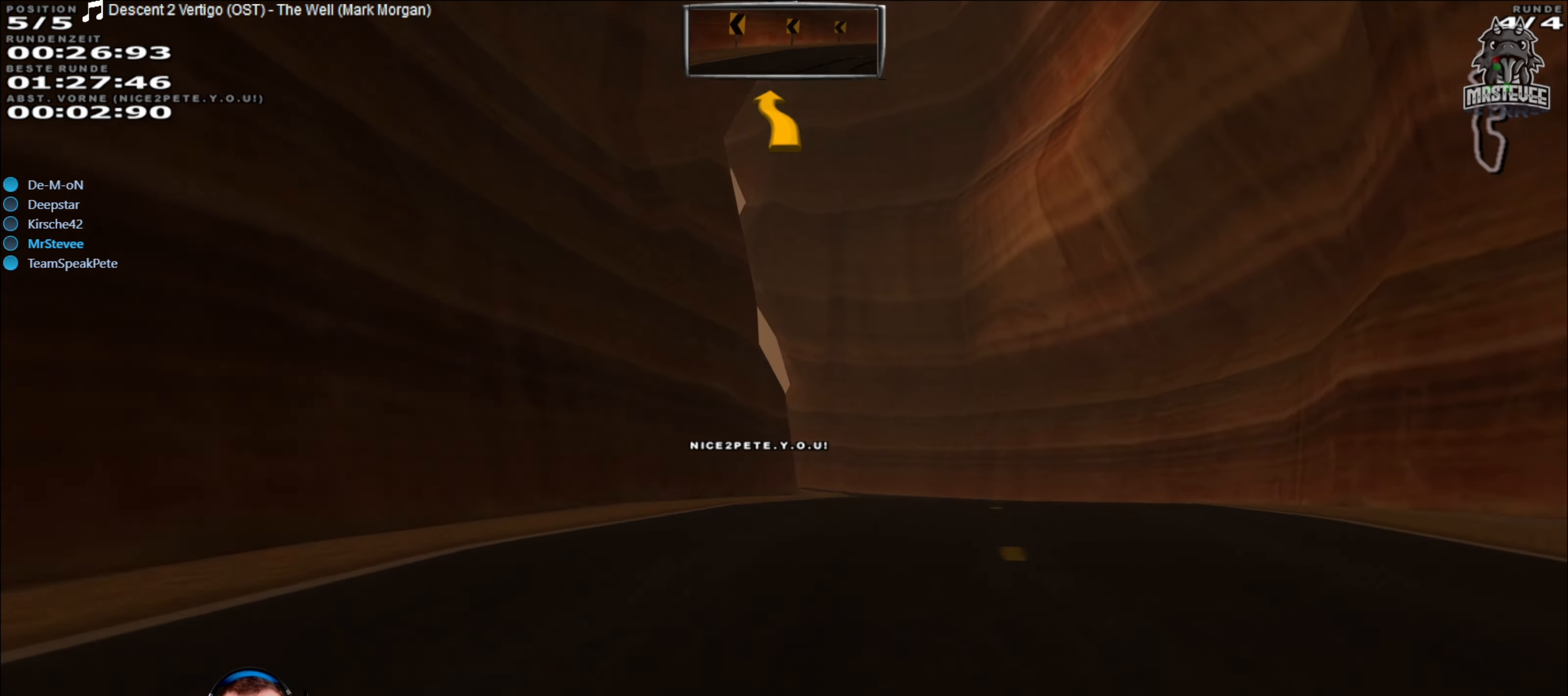
{"buttons": ["R2"], "left_stick": "center", "right_stick": "center", "events": []}
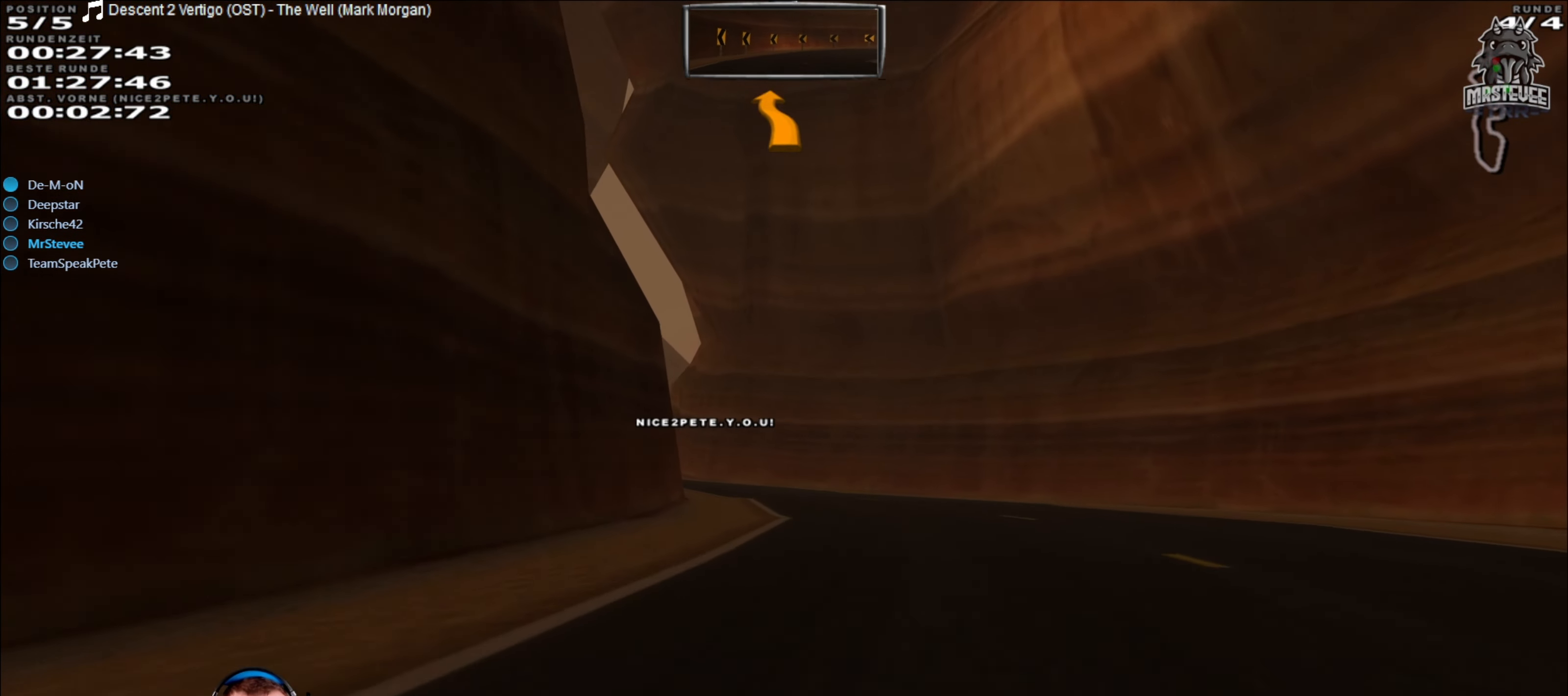
{"buttons": ["R2"], "left_stick": "left", "right_stick": "center", "events": [[250, "left_stick", "left"]]}
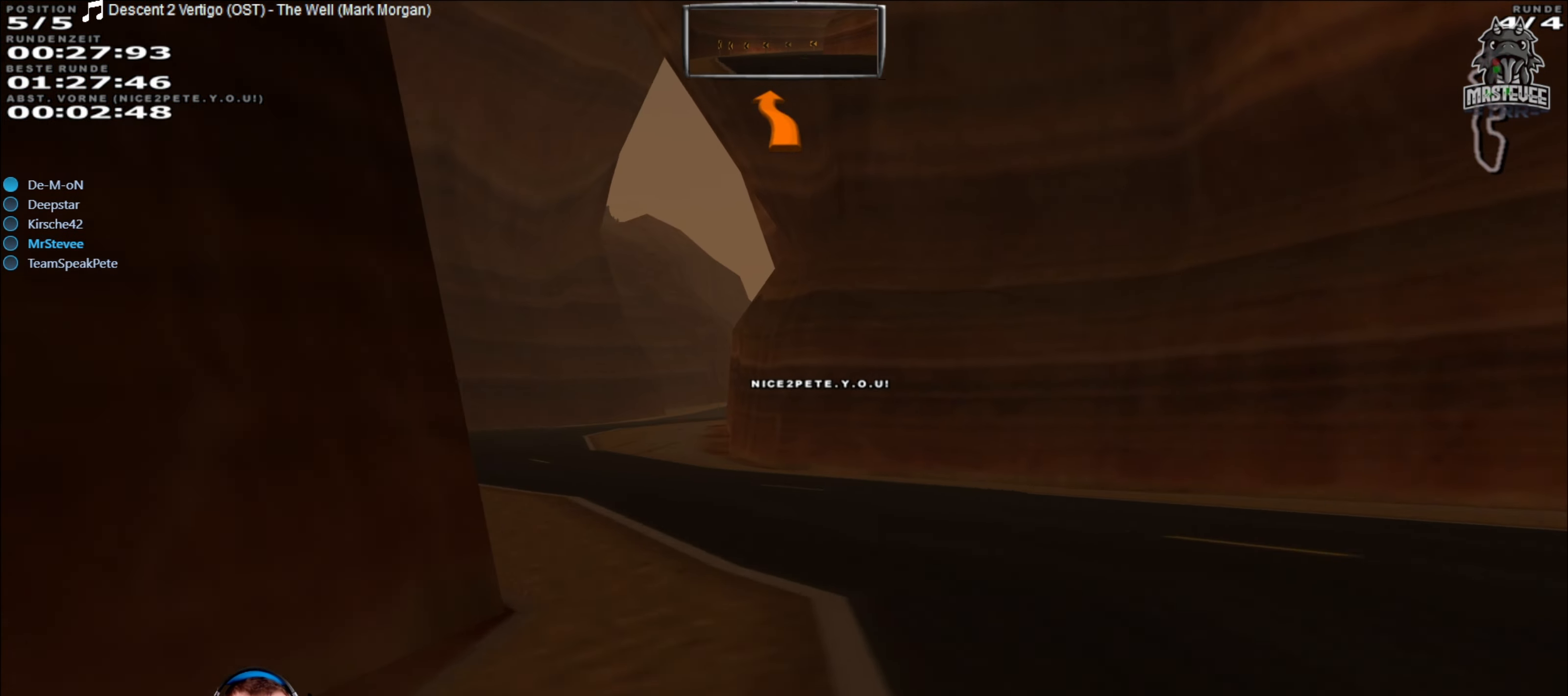
{"buttons": ["R2"], "left_stick": "right", "right_stick": "center", "events": [[166, "left_stick", "center"], [416, "left_stick", "right"]]}
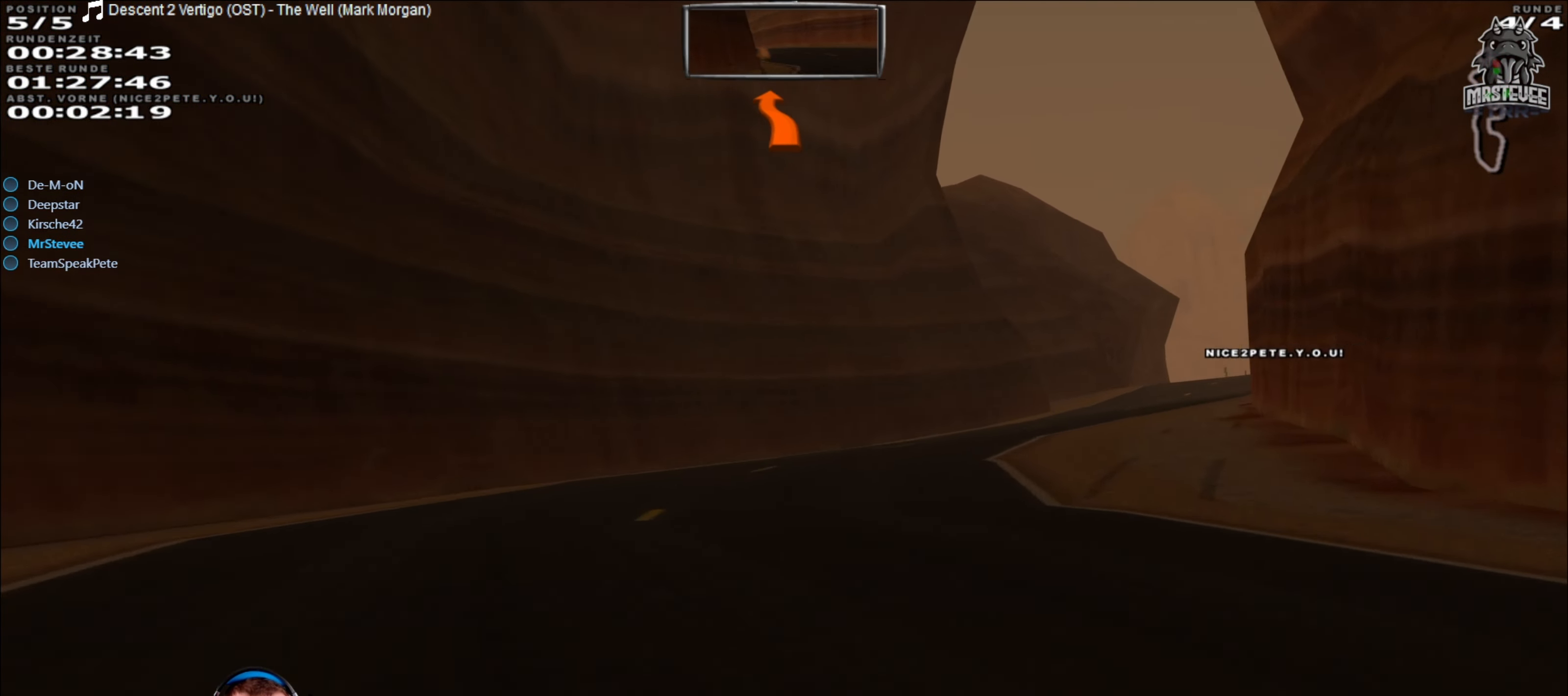
{"buttons": ["R2"], "left_stick": "right", "right_stick": "center", "events": [[300, "left_stick", "center"], [400, "left_stick", "right"]]}
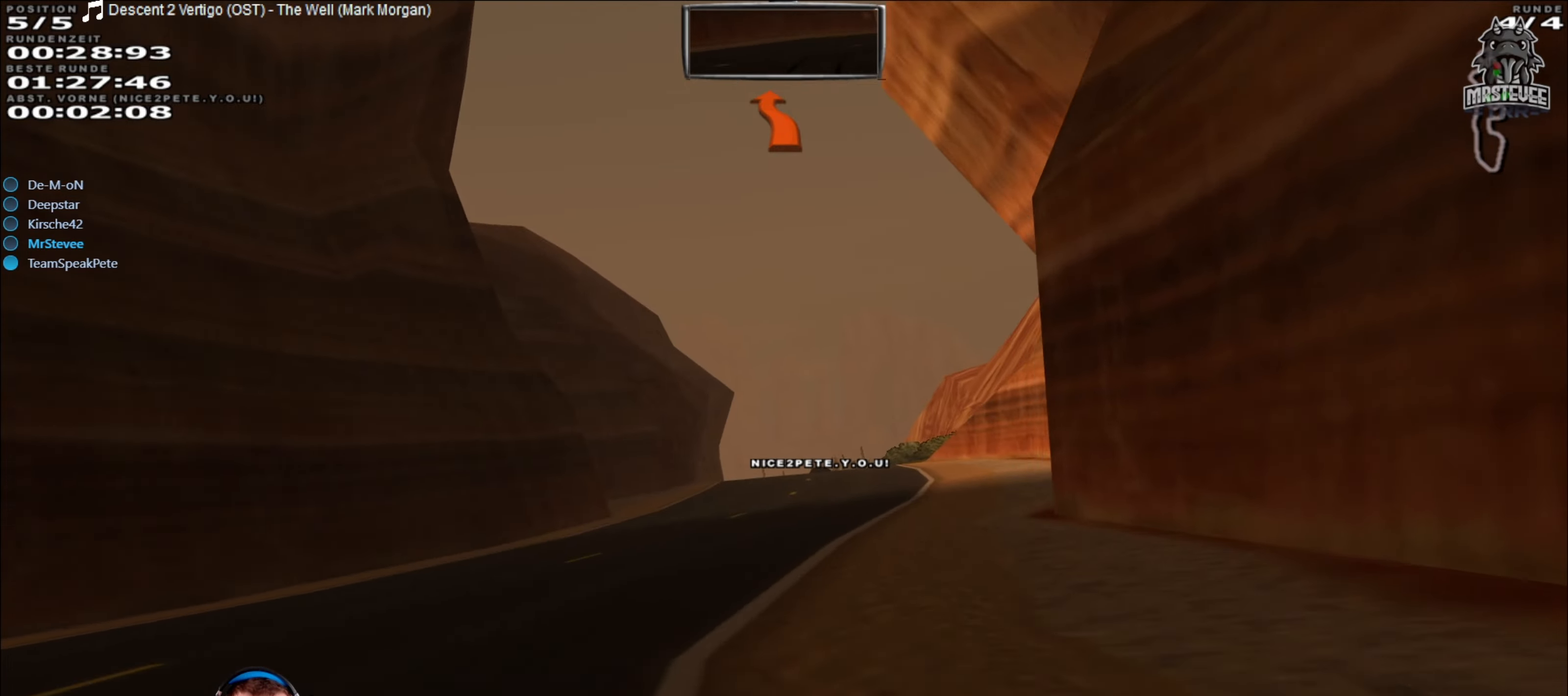
{"buttons": ["R2"], "left_stick": "left", "right_stick": "center", "events": [[67, "left_stick", "center"], [183, "left_stick", "left"]]}
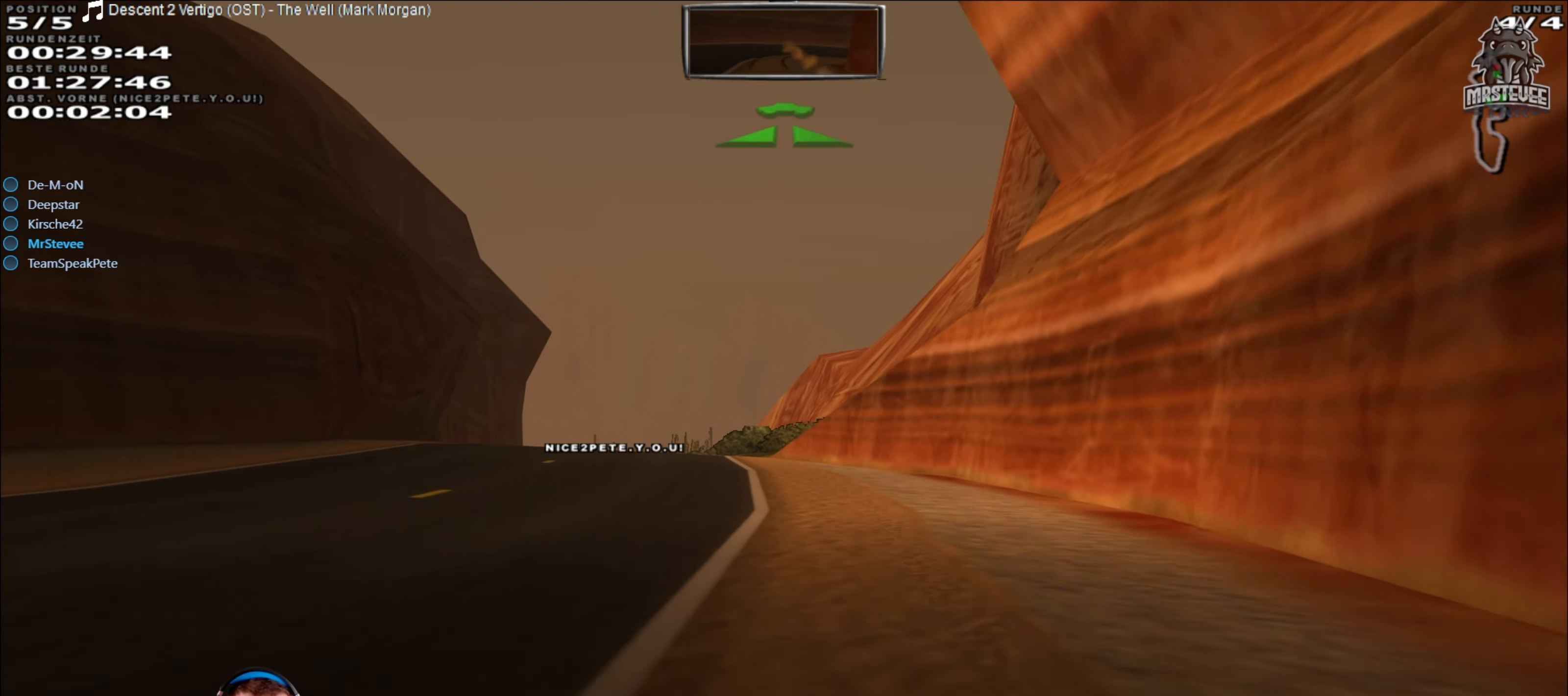
{"buttons": ["R2"], "left_stick": "down-left", "right_stick": "center", "events": [[17, "left_stick", "center"], [400, "left_stick", "down-left"]]}
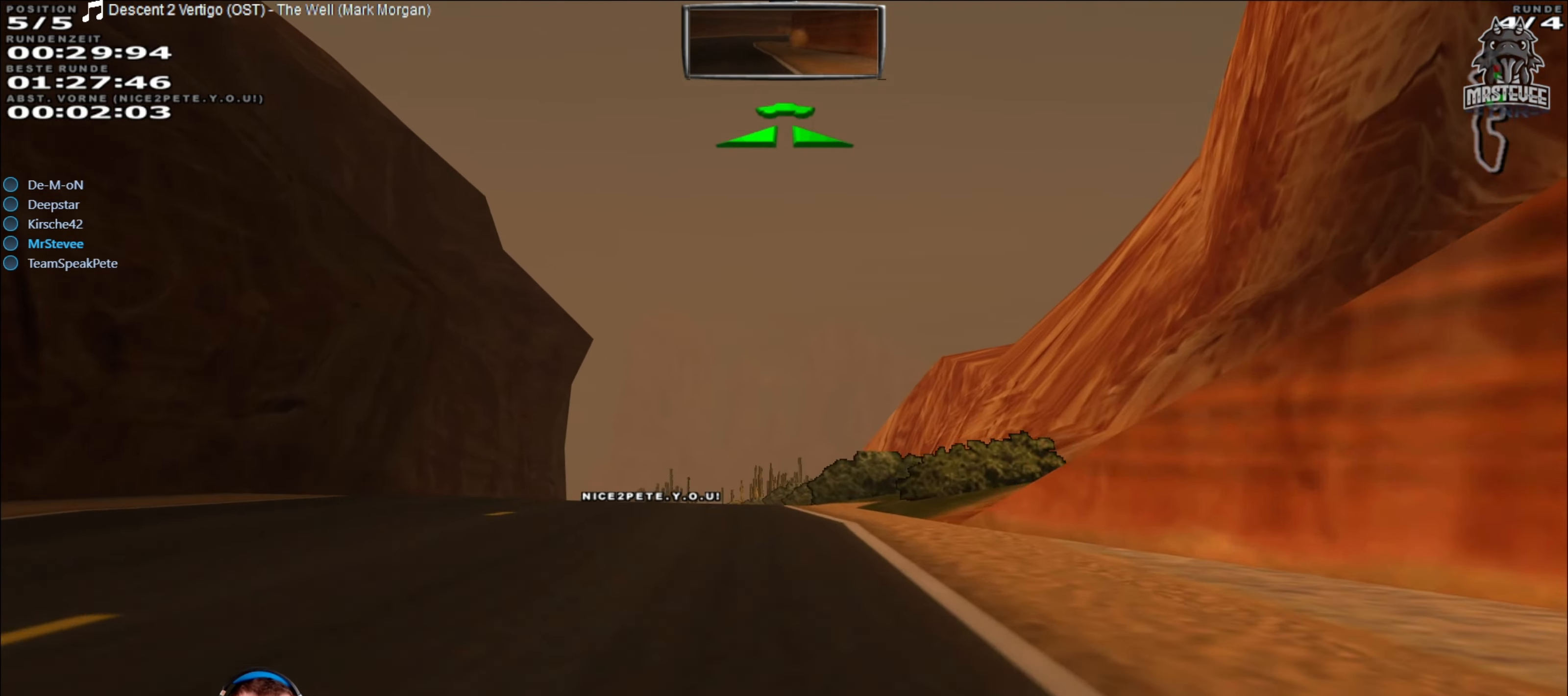
{"buttons": ["R2"], "left_stick": "center", "right_stick": "center", "events": [[50, "left_stick", "center"]]}
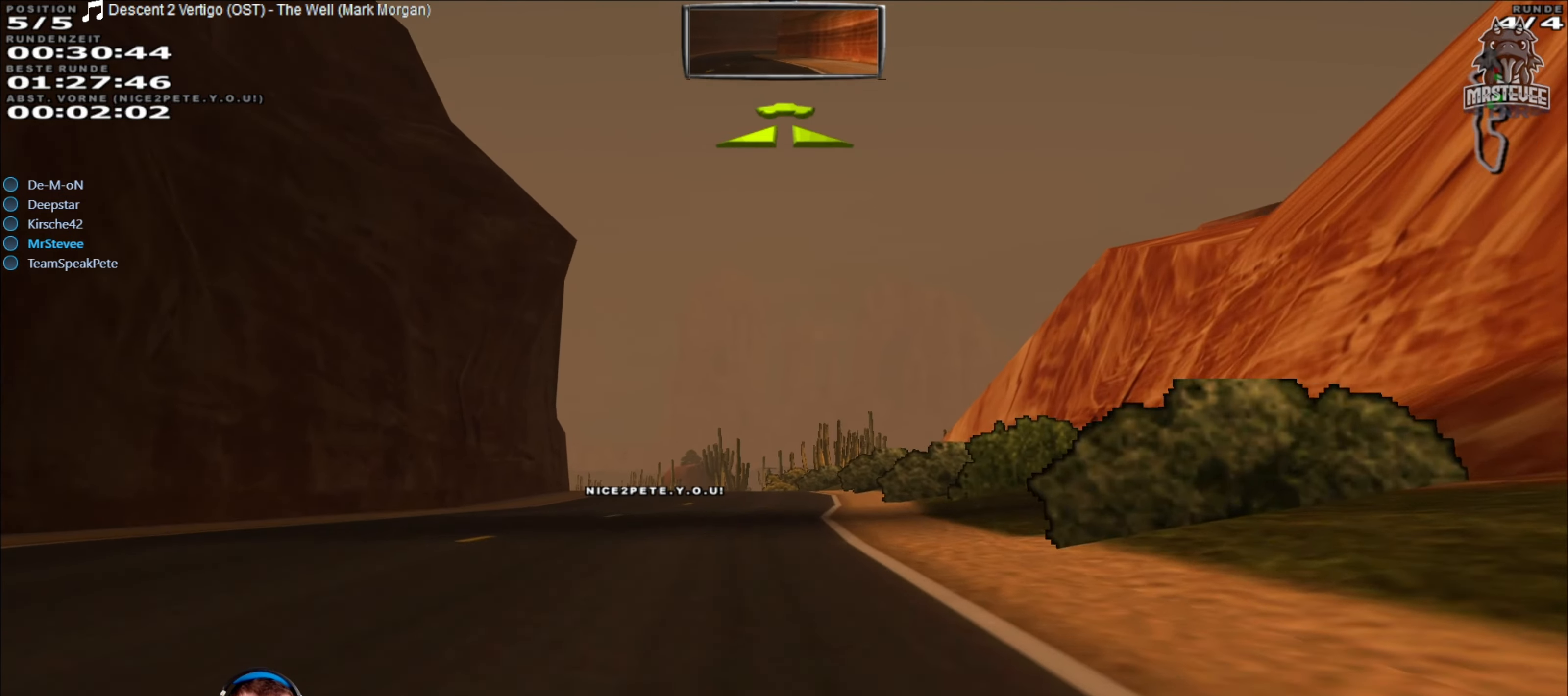
{"buttons": ["R2"], "left_stick": "center", "right_stick": "center", "events": [[33, "left_stick", "left"], [150, "left_stick", "center"]]}
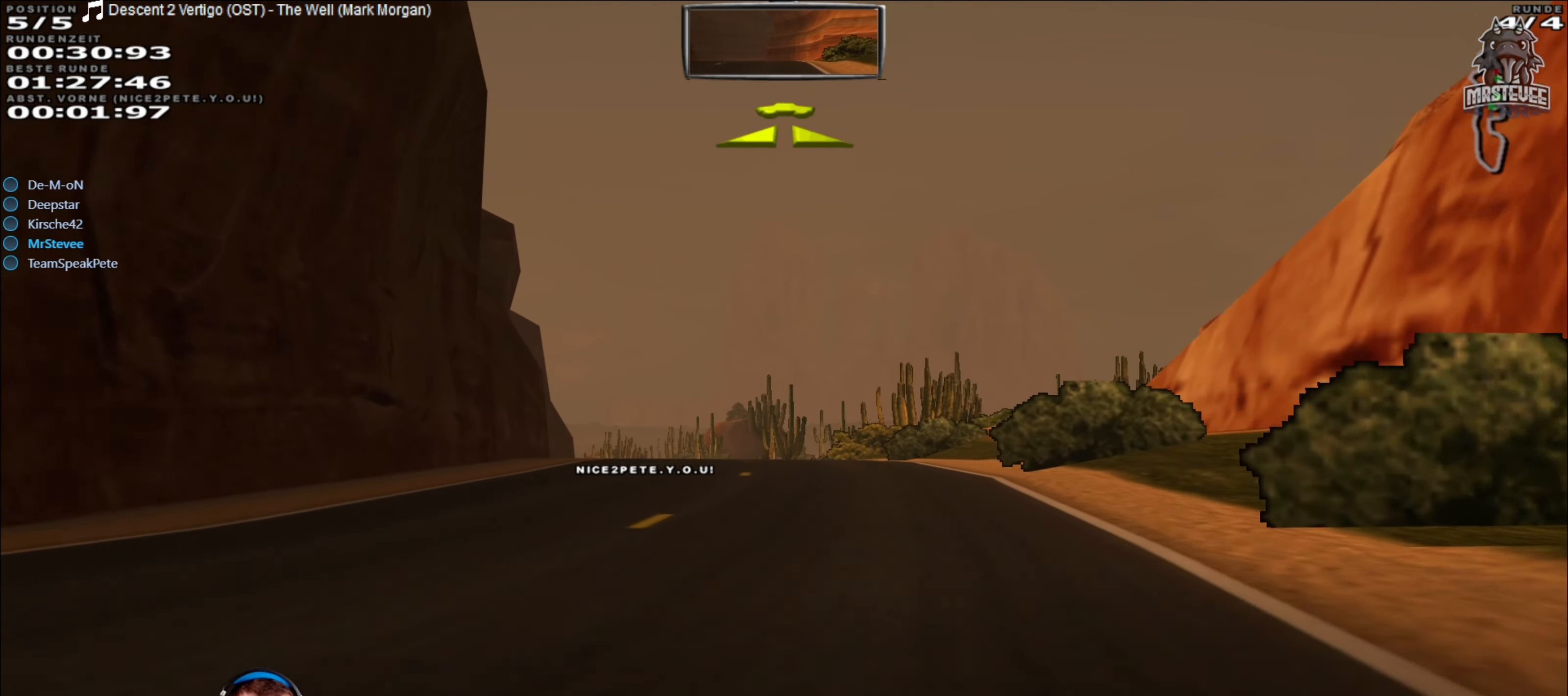
{"buttons": ["R2"], "left_stick": "center", "right_stick": "center", "events": [[217, "left_stick", "left"], [433, "left_stick", "center"]]}
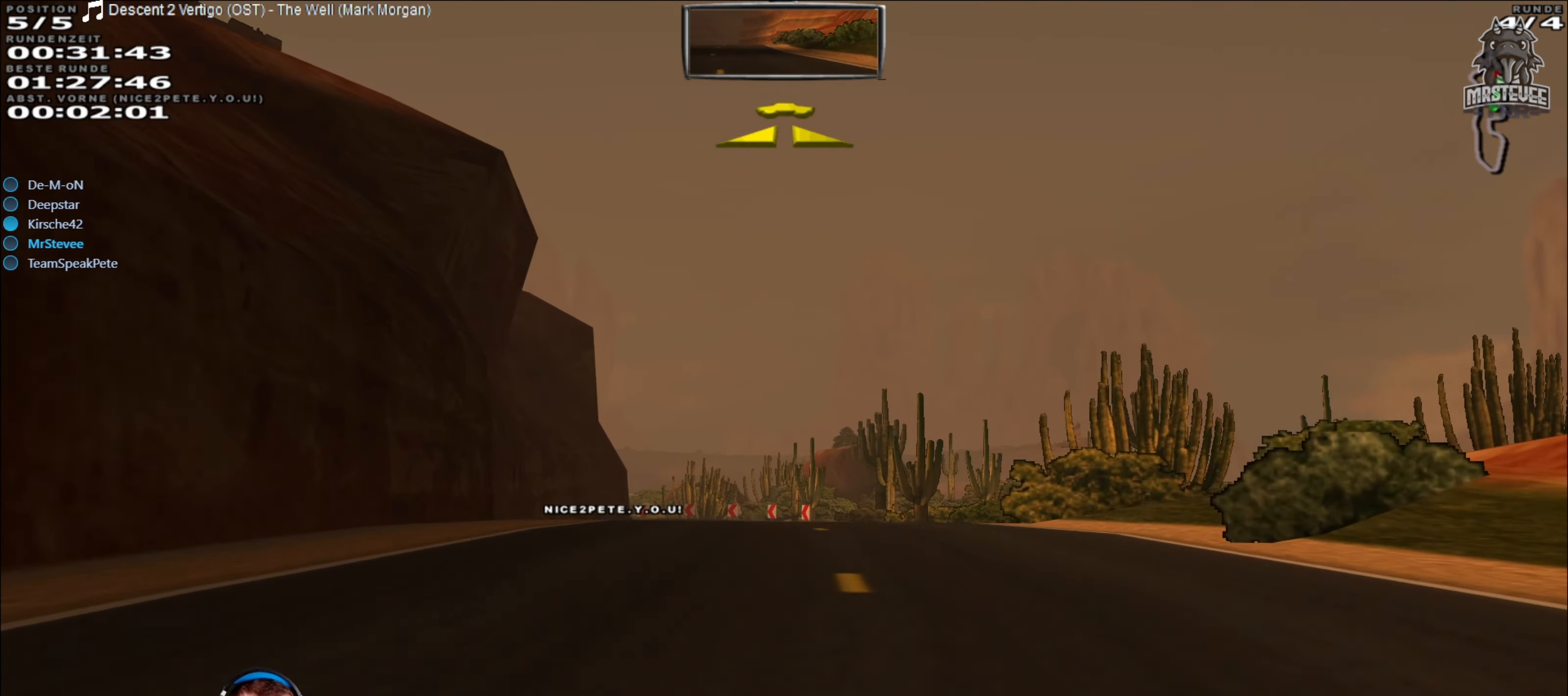
{"buttons": ["R2"], "left_stick": "center", "right_stick": "center", "events": []}